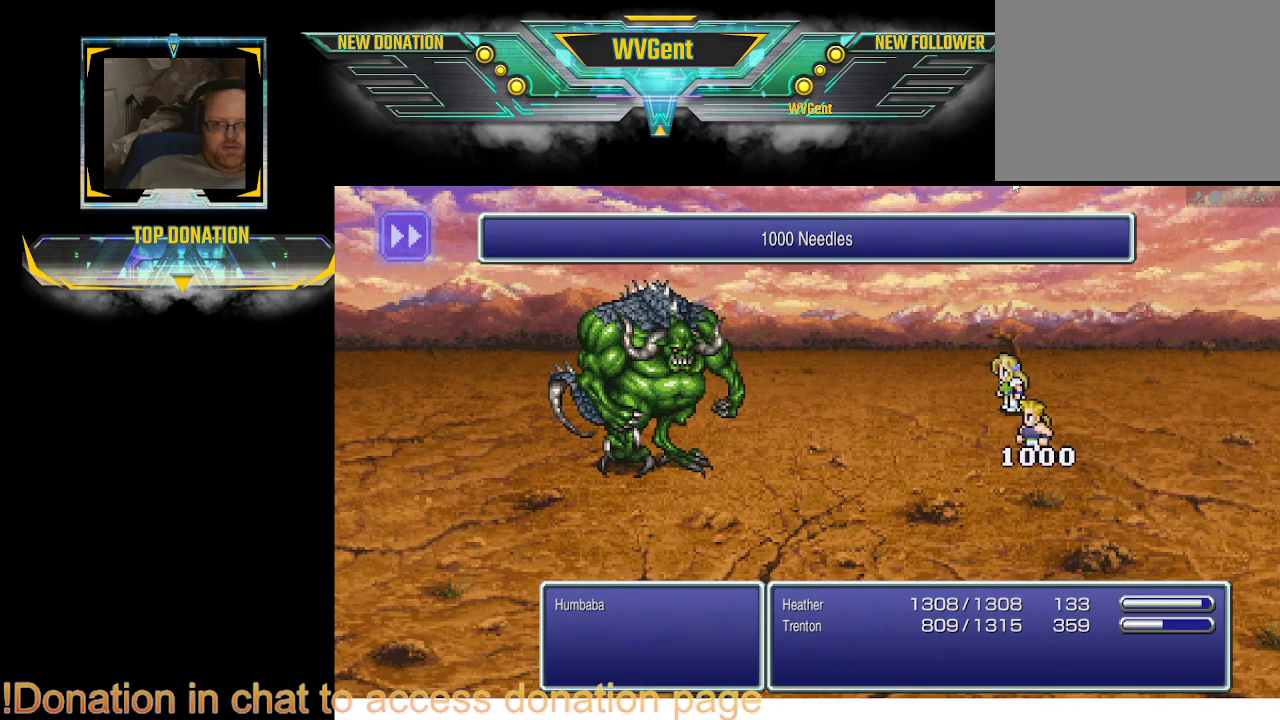
Gameplay with a controller (PlayStation layout); each line is a JSON object with the inputs held at the frame after it. "events" lists button and stick changes between this image and that frame as [ms after this image, input, new state], when the widget could be followed in between. Not read: L3 R3.
{"buttons": ["SQUARE"], "left_stick": "center", "right_stick": "center", "events": [[400, "SQUARE", "down"]]}
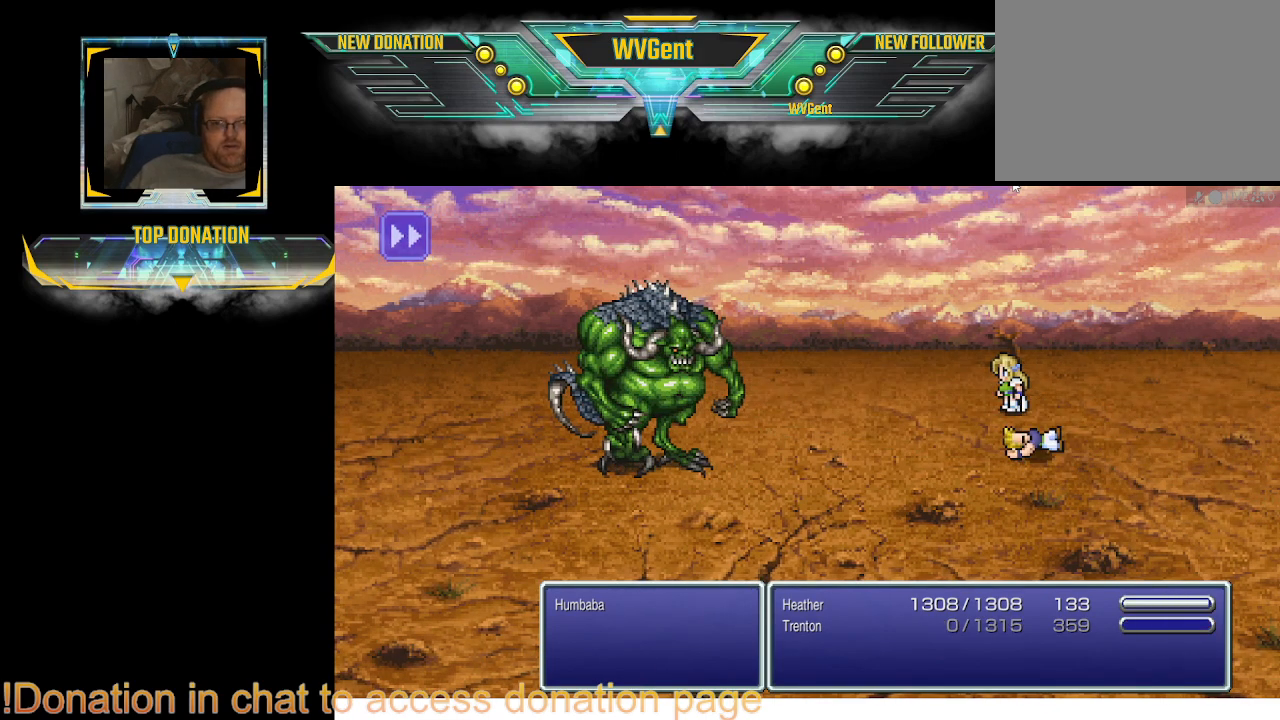
{"buttons": [], "left_stick": "center", "right_stick": "center", "events": [[100, "SQUARE", "up"]]}
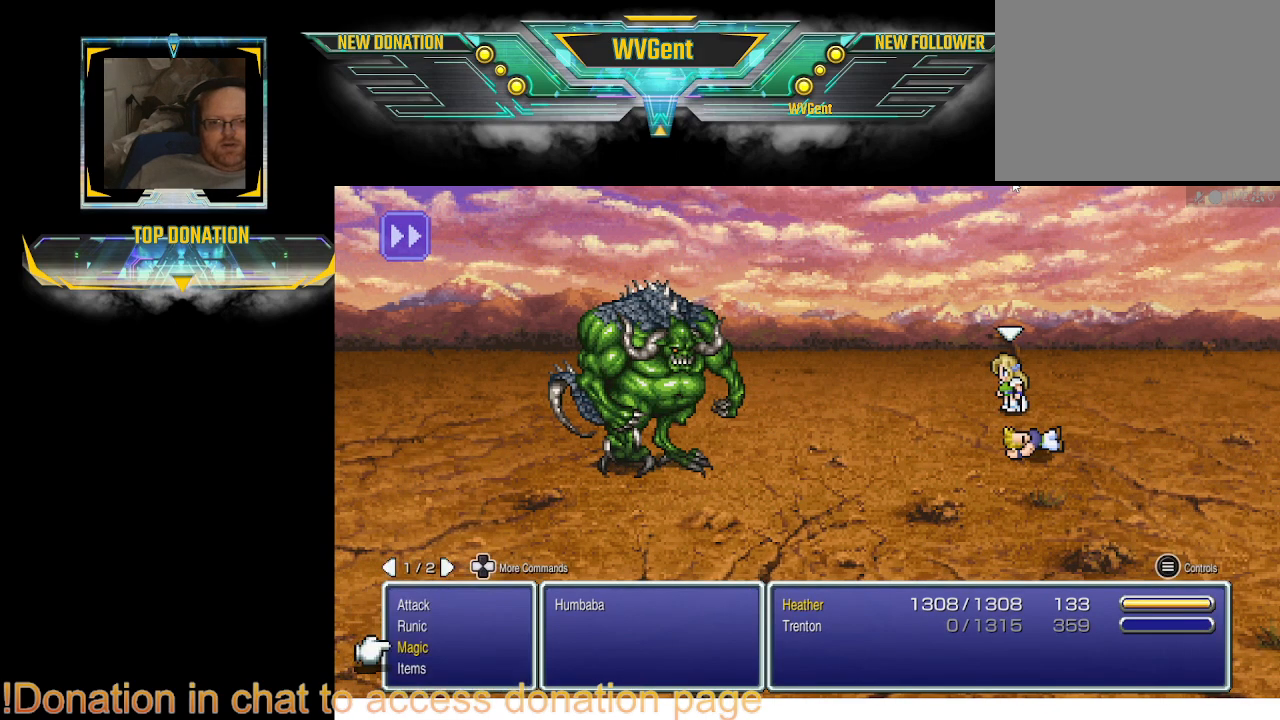
{"buttons": [], "left_stick": "center", "right_stick": "center", "events": []}
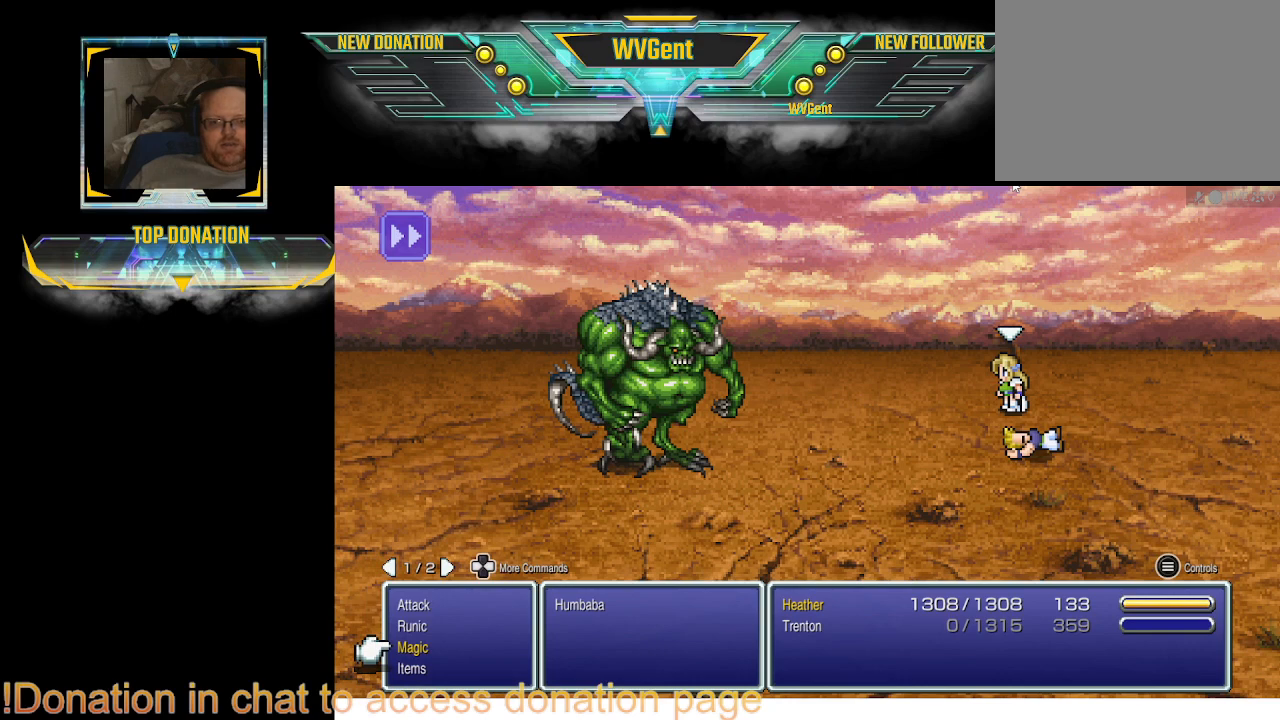
{"buttons": [], "left_stick": "center", "right_stick": "center", "events": [[167, "CROSS", "down"], [267, "CROSS", "up"]]}
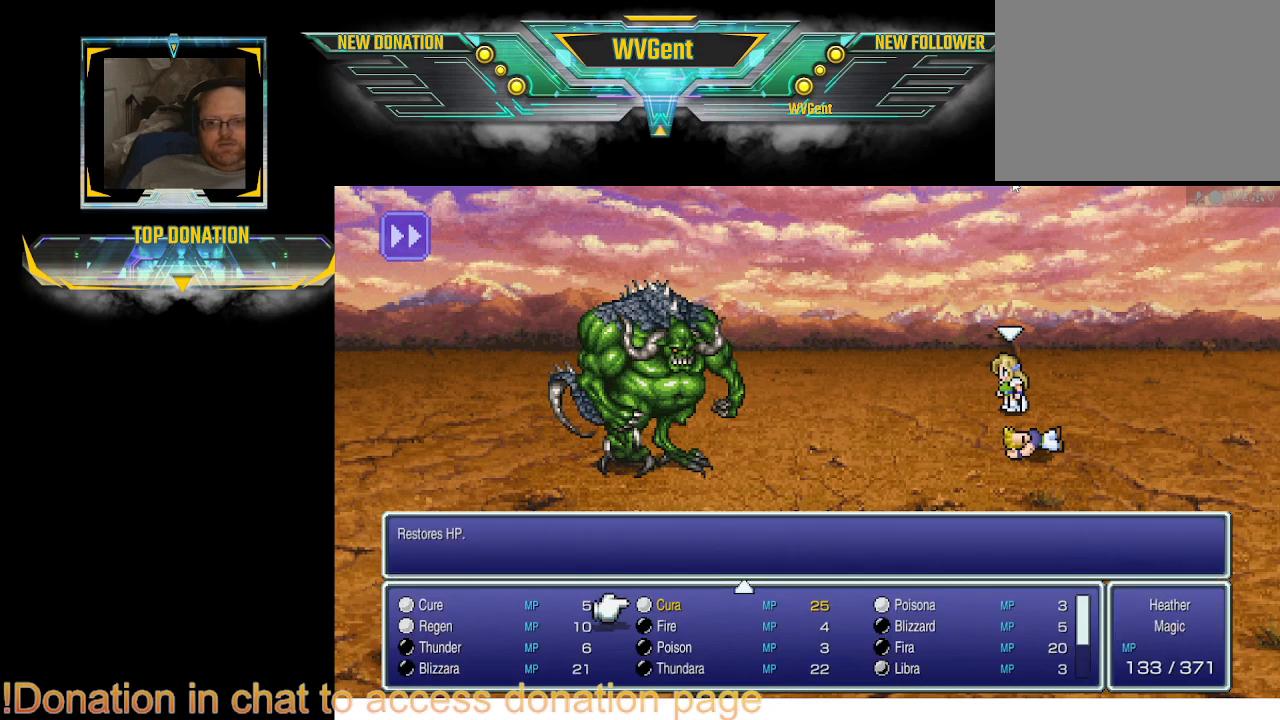
{"buttons": [], "left_stick": "center", "right_stick": "center", "events": [[300, "DPAD_RIGHT", "down"], [400, "DPAD_RIGHT", "up"]]}
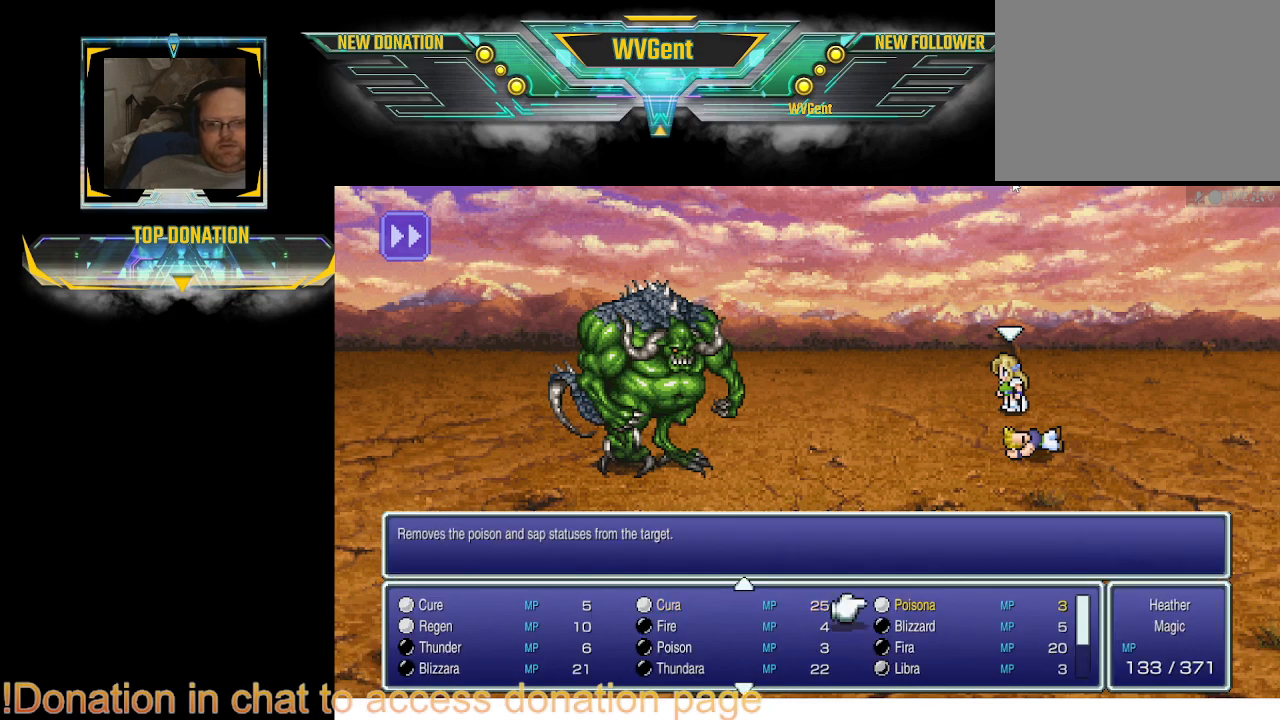
{"buttons": [], "left_stick": "center", "right_stick": "center", "events": [[300, "DPAD_LEFT", "down"], [400, "DPAD_LEFT", "up"]]}
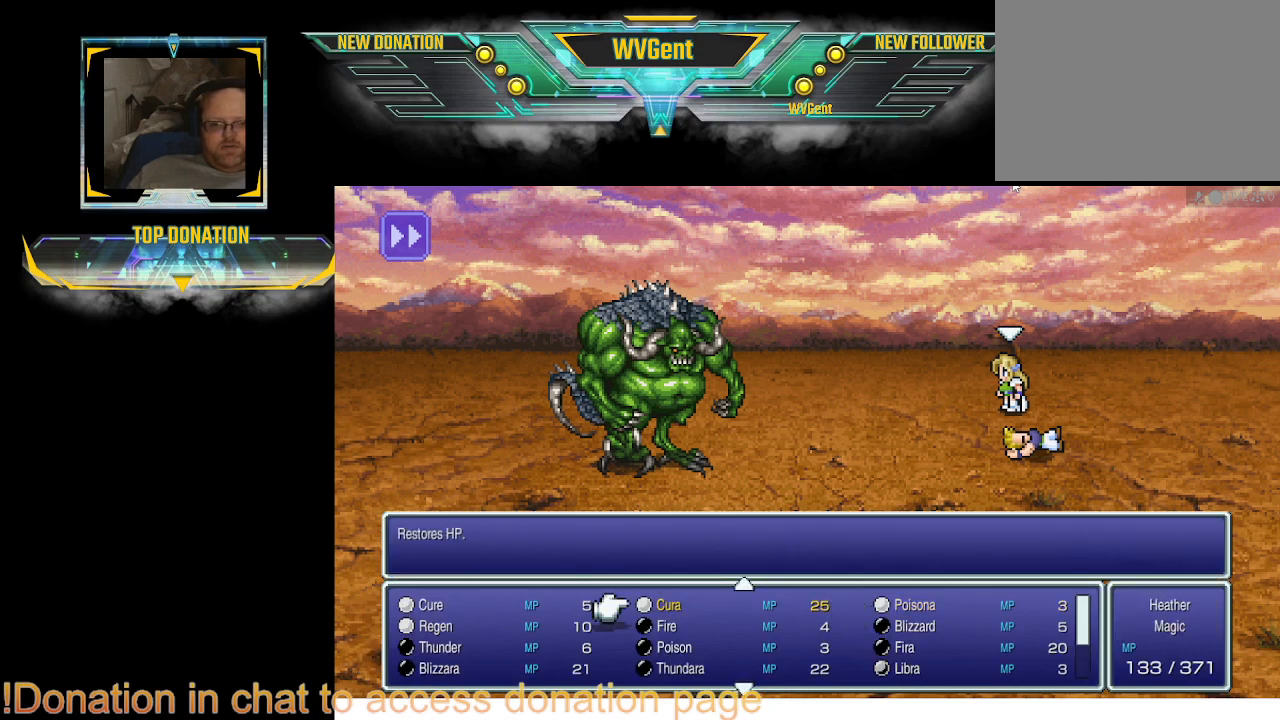
{"buttons": [], "left_stick": "center", "right_stick": "center", "events": [[433, "DPAD_LEFT", "down"], [500, "DPAD_LEFT", "up"]]}
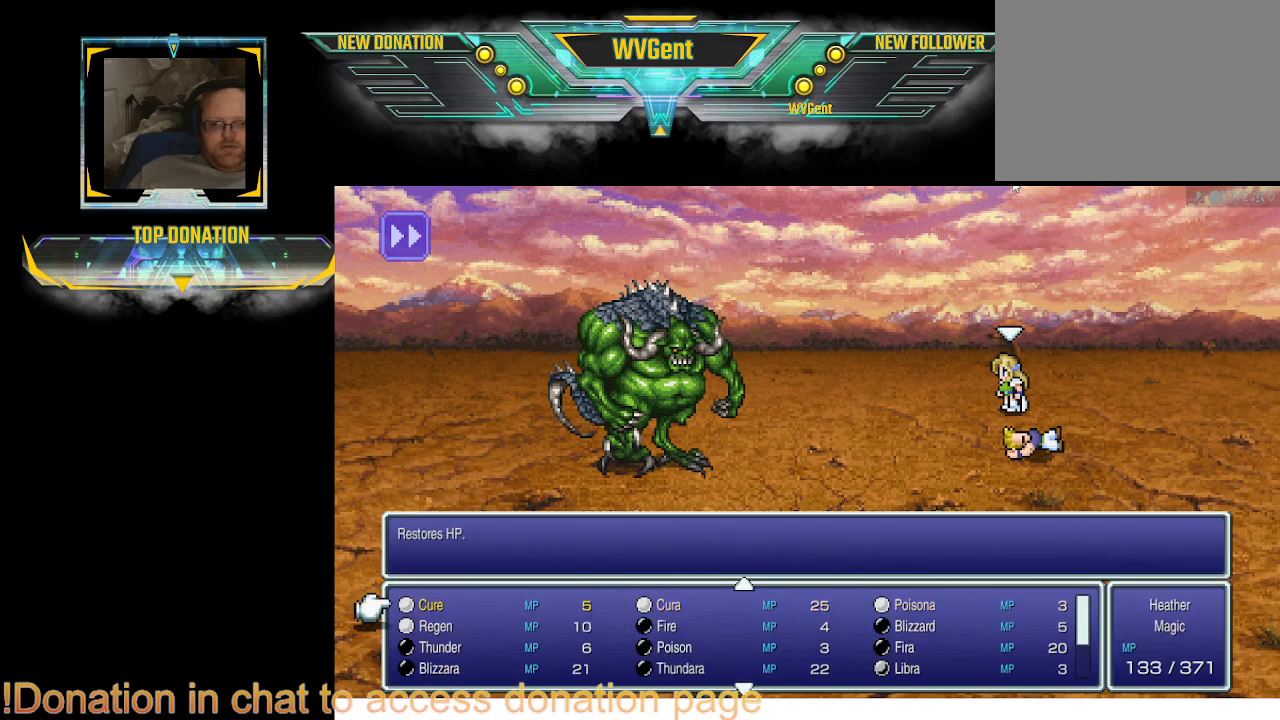
{"buttons": ["DPAD_DOWN"], "left_stick": "center", "right_stick": "center", "events": [[267, "DPAD_DOWN", "down"], [400, "DPAD_DOWN", "up"], [500, "DPAD_DOWN", "down"]]}
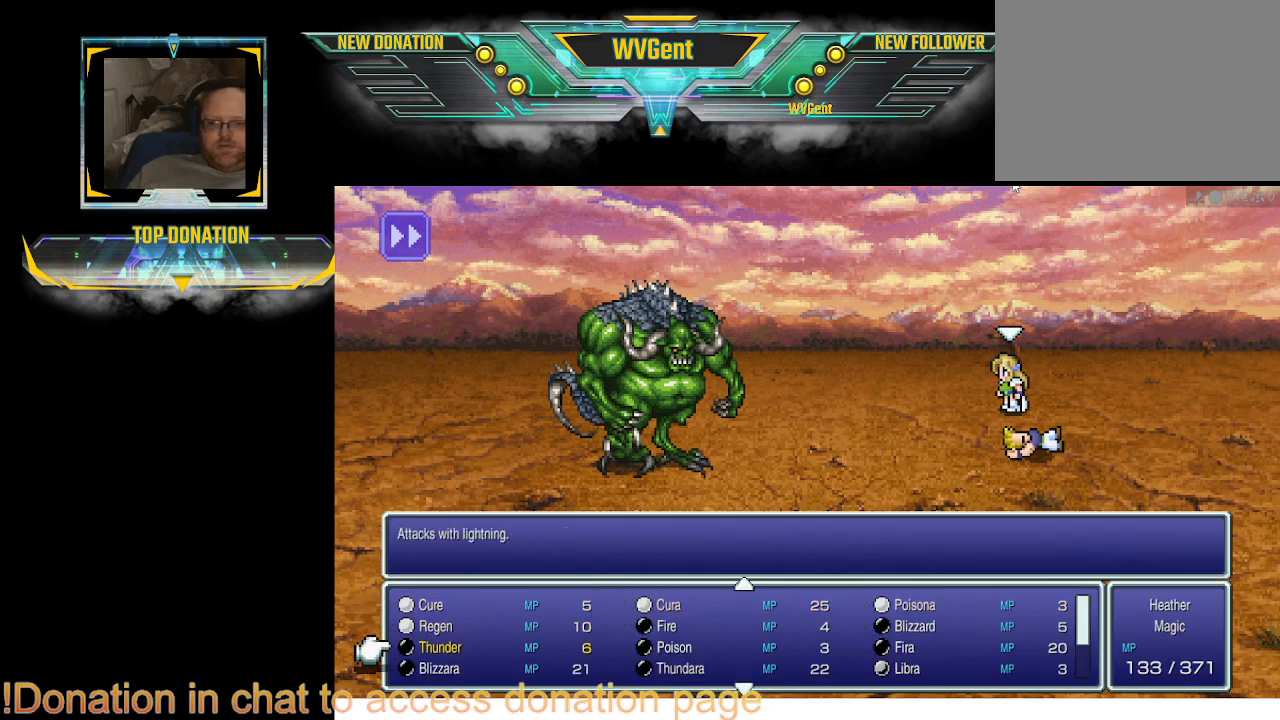
{"buttons": ["DPAD_DOWN"], "left_stick": "center", "right_stick": "center", "events": [[133, "DPAD_DOWN", "up"], [267, "DPAD_DOWN", "down"]]}
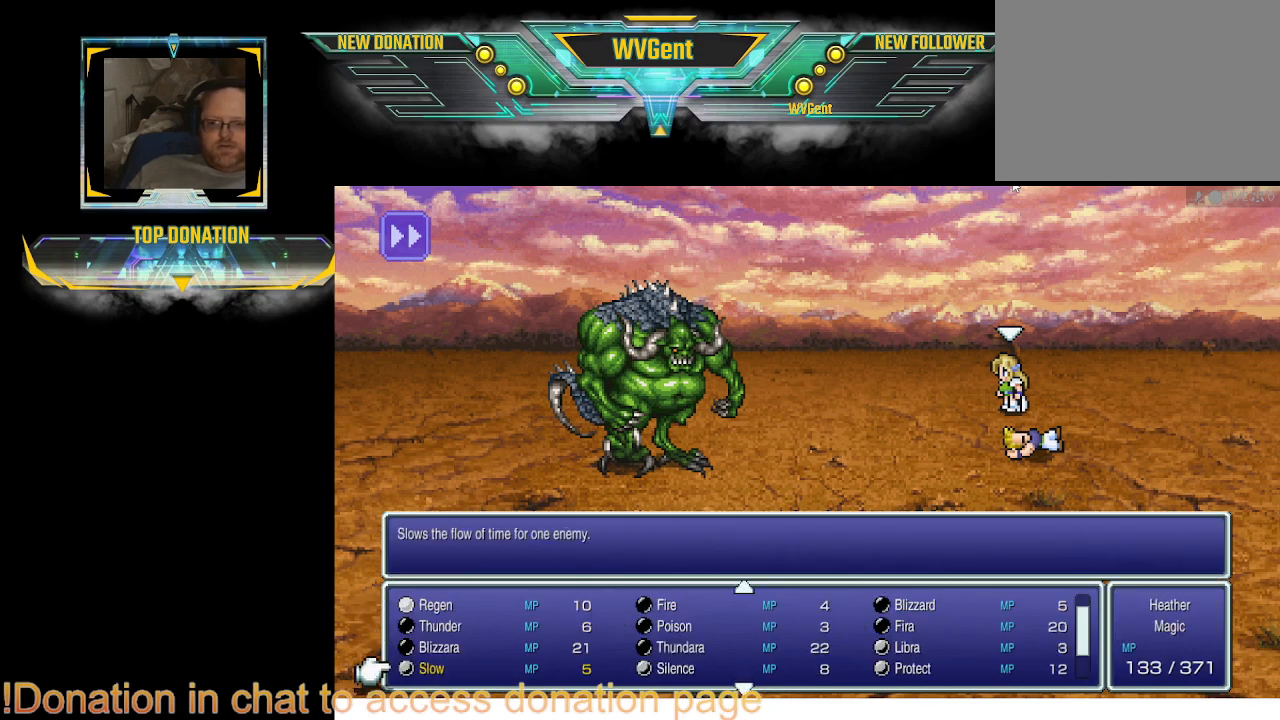
{"buttons": [], "left_stick": "center", "right_stick": "center", "events": [[67, "DPAD_DOWN", "up"], [167, "DPAD_DOWN", "down"], [267, "DPAD_DOWN", "up"]]}
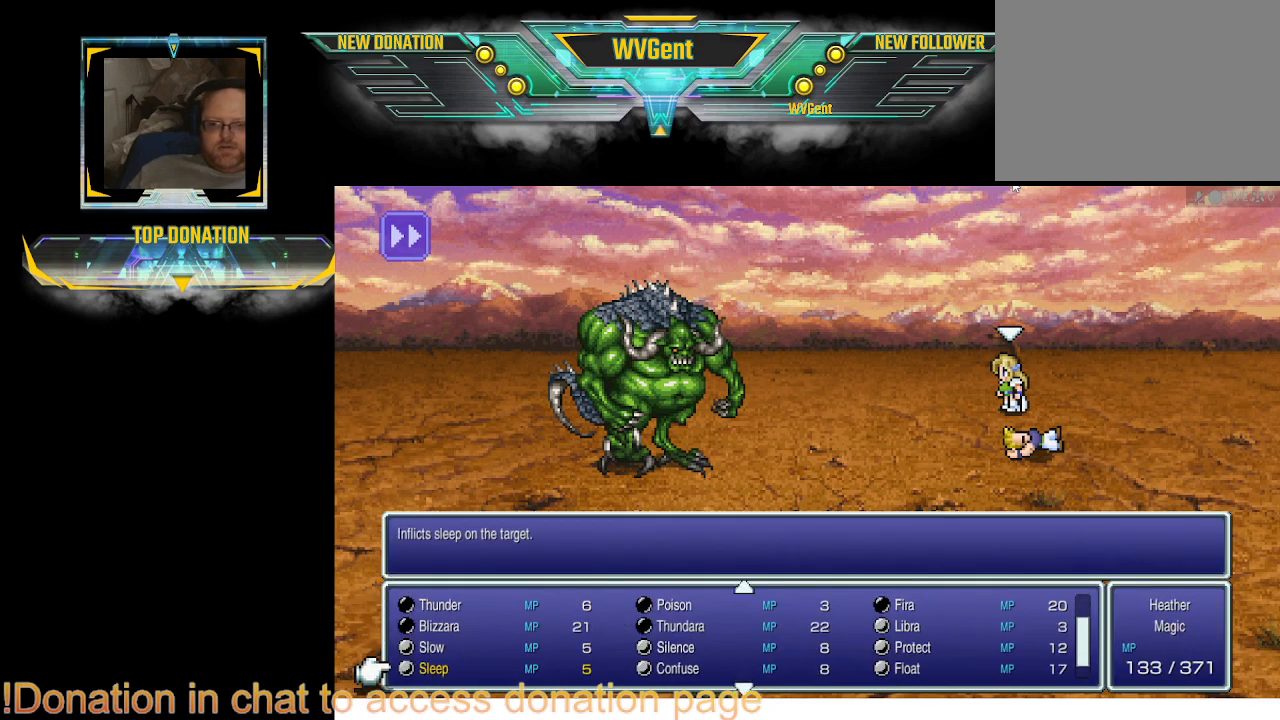
{"buttons": [], "left_stick": "center", "right_stick": "center", "events": []}
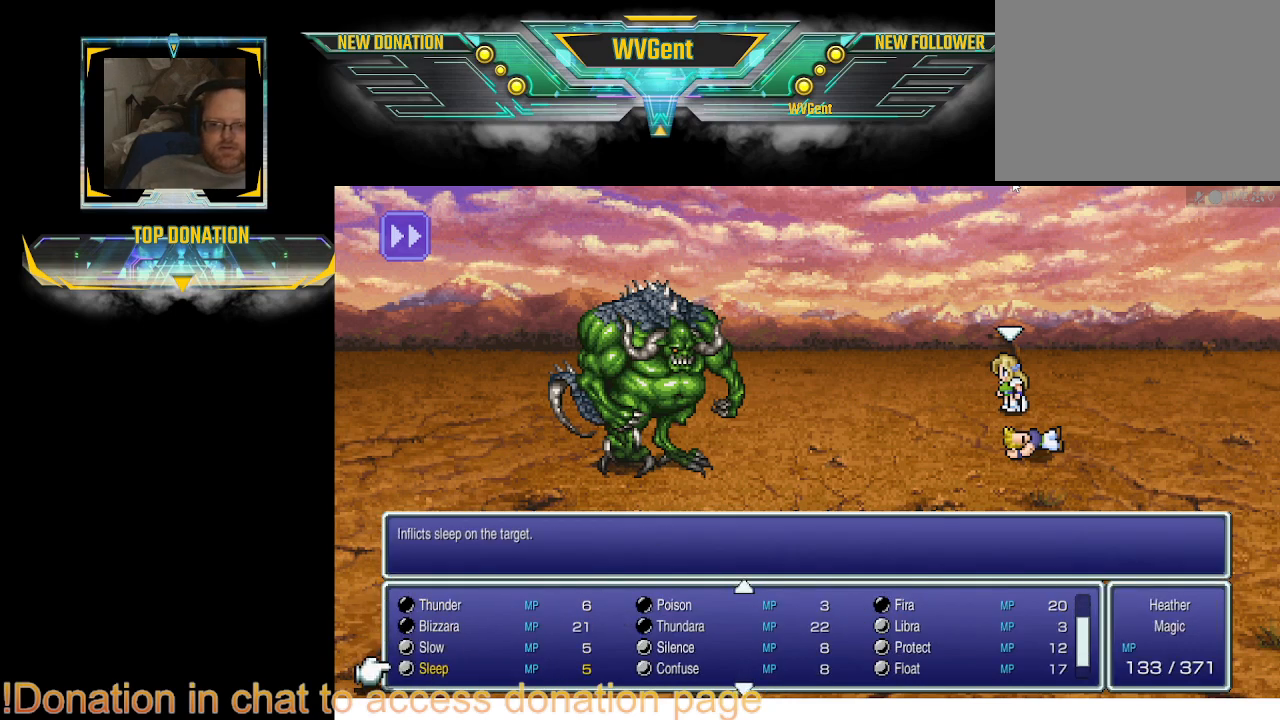
{"buttons": [], "left_stick": "center", "right_stick": "center", "events": [[33, "DPAD_DOWN", "down"], [133, "DPAD_DOWN", "up"]]}
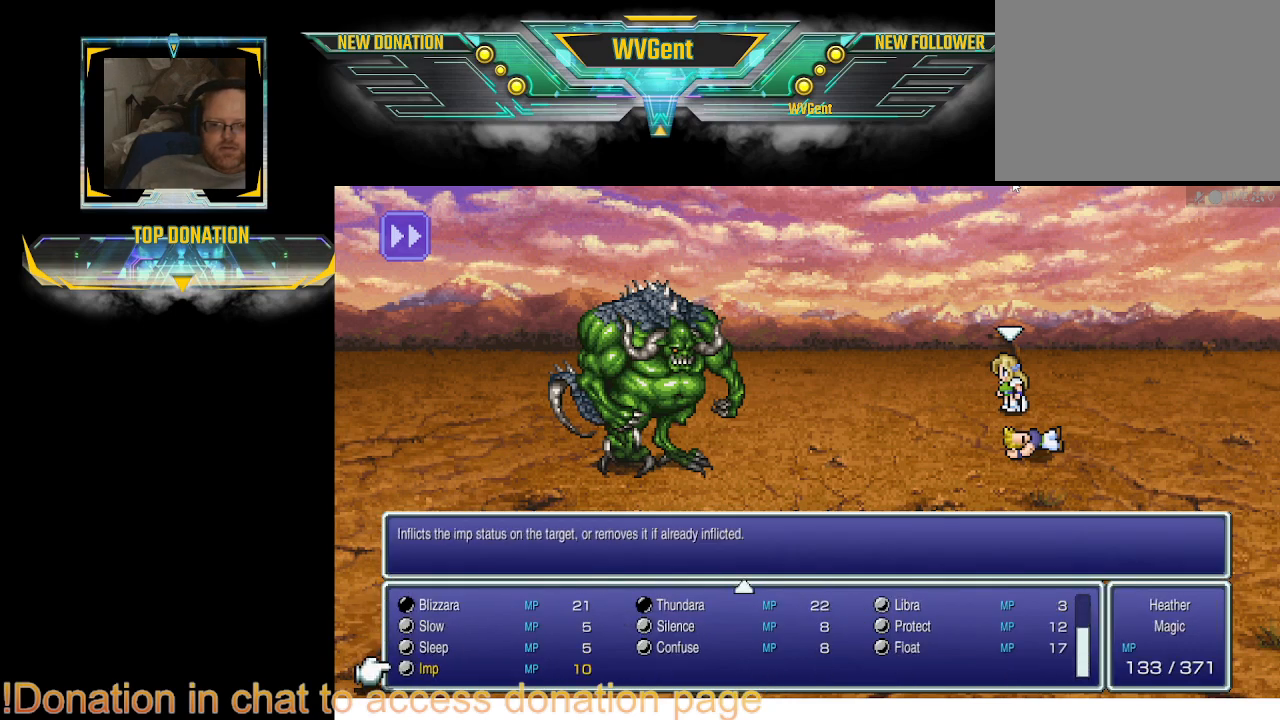
{"buttons": [], "left_stick": "center", "right_stick": "center", "events": []}
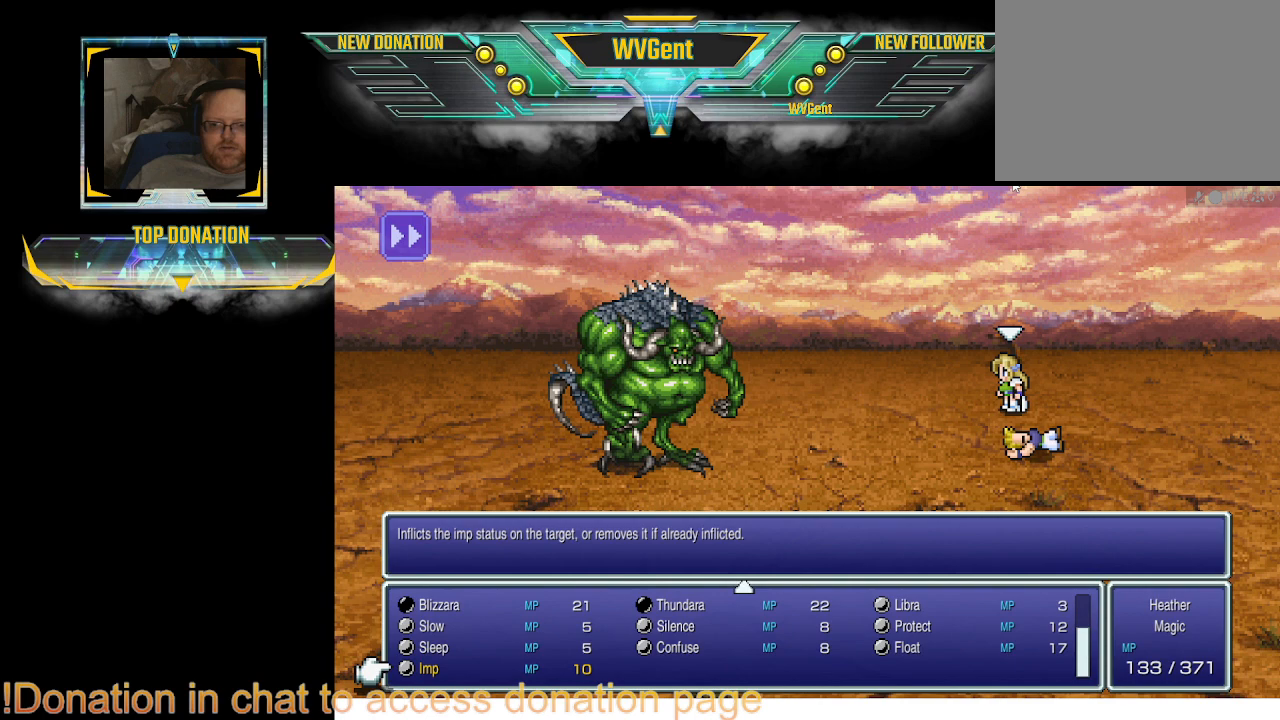
{"buttons": [], "left_stick": "center", "right_stick": "center", "events": []}
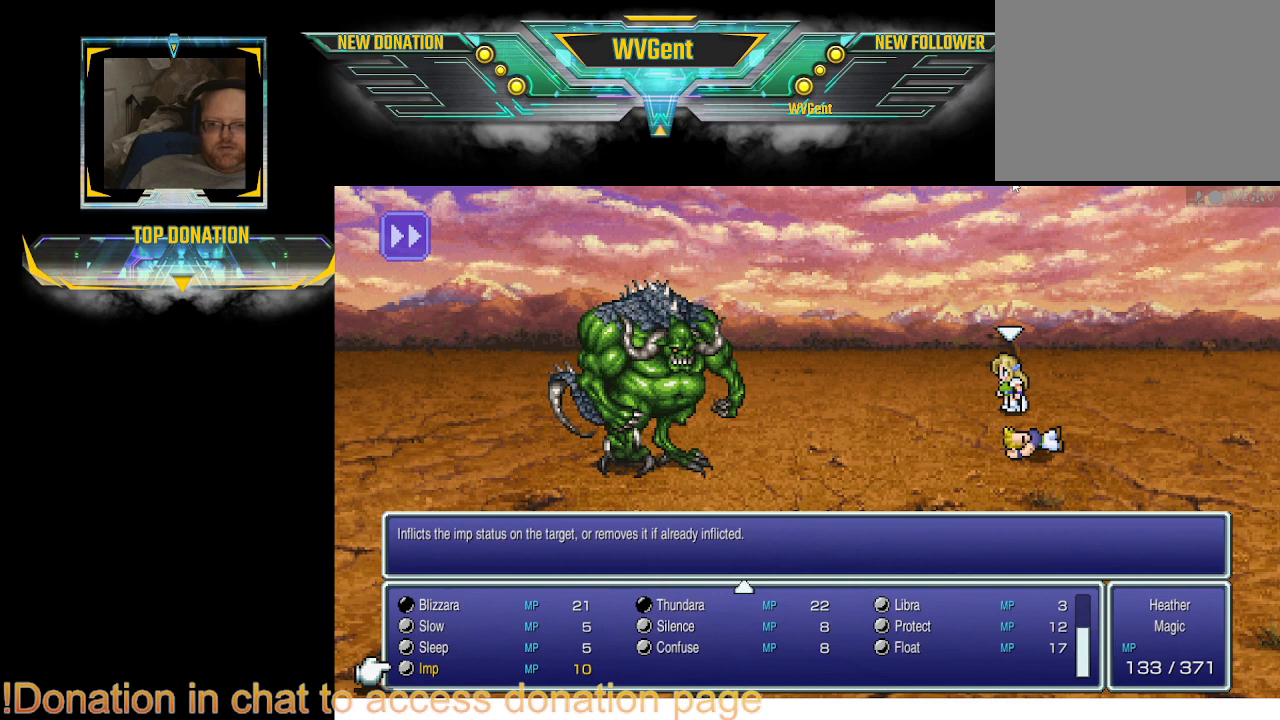
{"buttons": [], "left_stick": "center", "right_stick": "center", "events": [[200, "DPAD_UP", "down"], [333, "DPAD_UP", "up"]]}
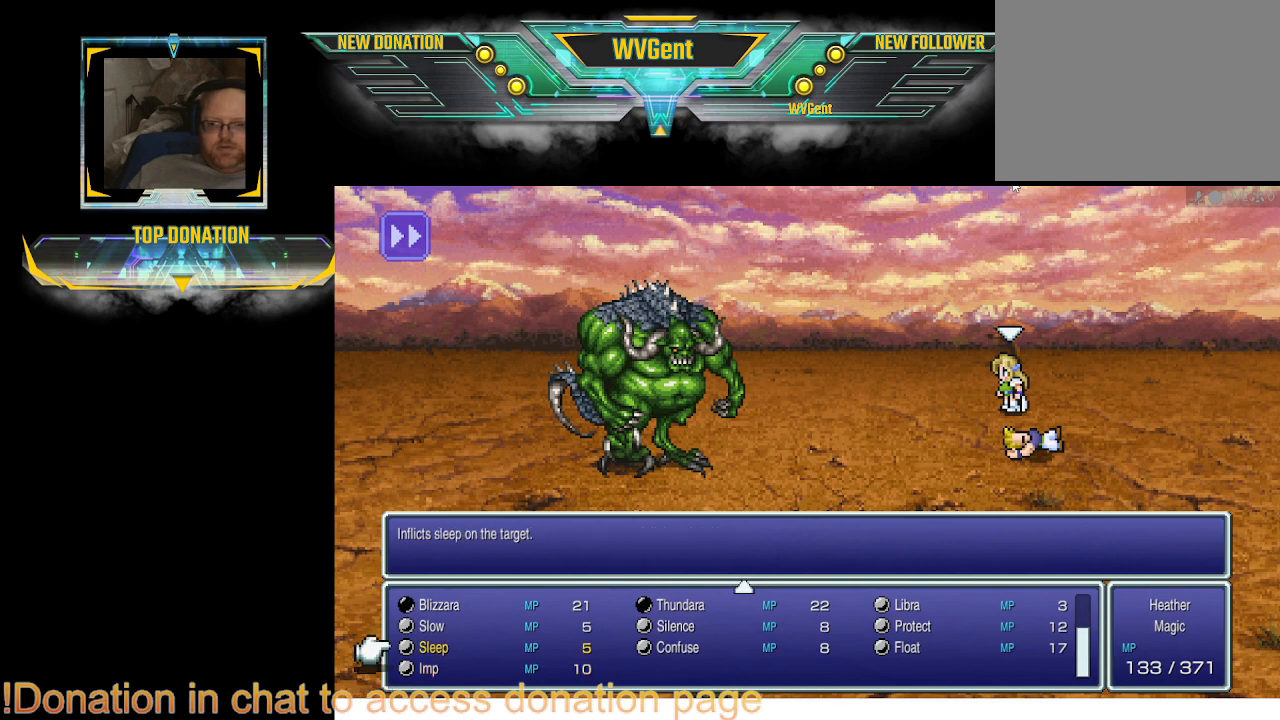
{"buttons": ["DPAD_UP"], "left_stick": "center", "right_stick": "center", "events": [[233, "DPAD_UP", "down"], [333, "DPAD_UP", "up"], [467, "DPAD_UP", "down"]]}
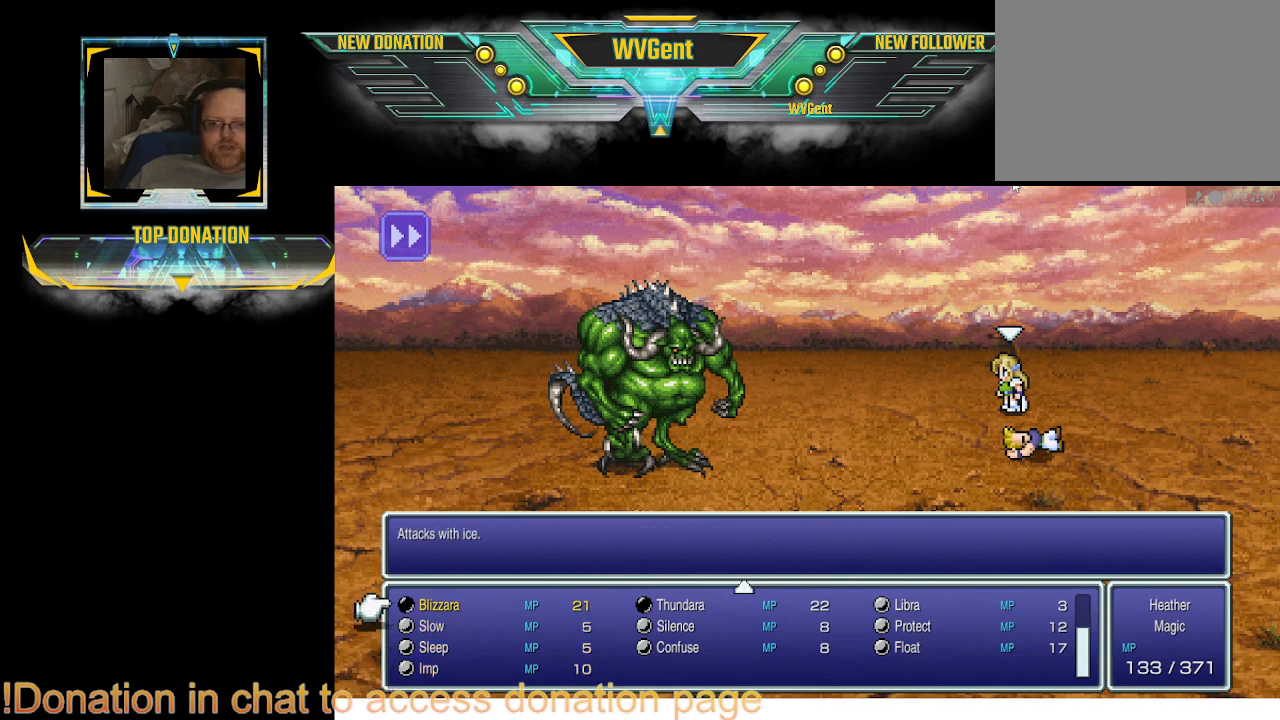
{"buttons": [], "left_stick": "center", "right_stick": "center", "events": [[33, "DPAD_UP", "up"], [133, "DPAD_UP", "down"], [233, "DPAD_UP", "up"], [300, "DPAD_UP", "down"], [433, "DPAD_UP", "up"]]}
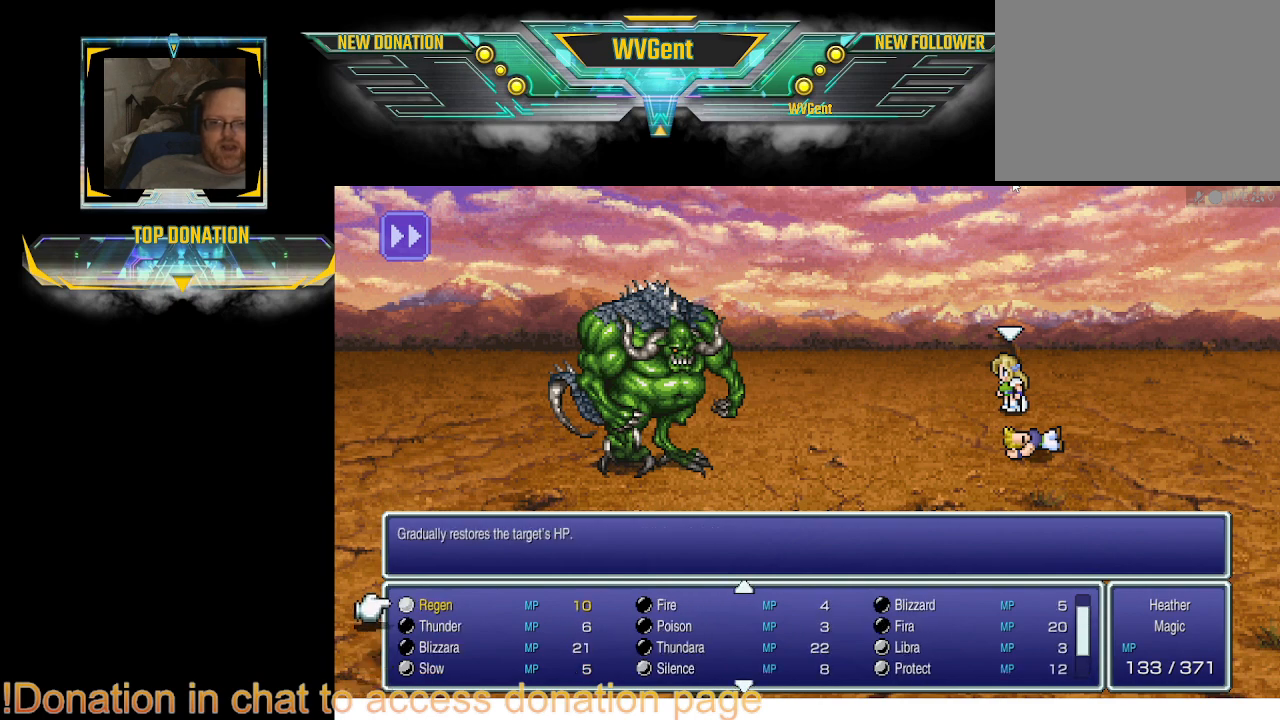
{"buttons": [], "left_stick": "center", "right_stick": "center", "events": [[300, "DPAD_UP", "down"], [400, "DPAD_UP", "up"]]}